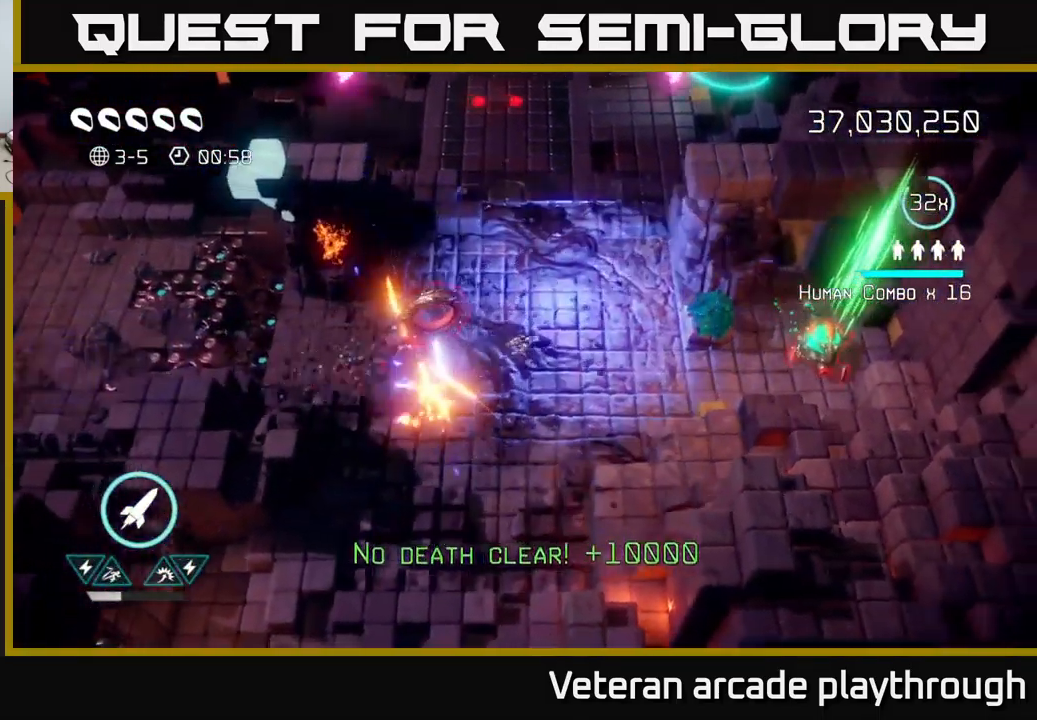
Gameplay with a controller (Xbox layout); each line is a JSON object with the inputs held at the frame after it. "events" lists button and stick changes between this image and that frame as [ms after this image, input, new state], when the widget could be followed in between.
{"buttons": [], "left_stick": "down", "right_stick": "down-left", "events": [[66, "left_stick", "up-right"], [233, "right_stick", "down-left"], [383, "left_stick", "down"]]}
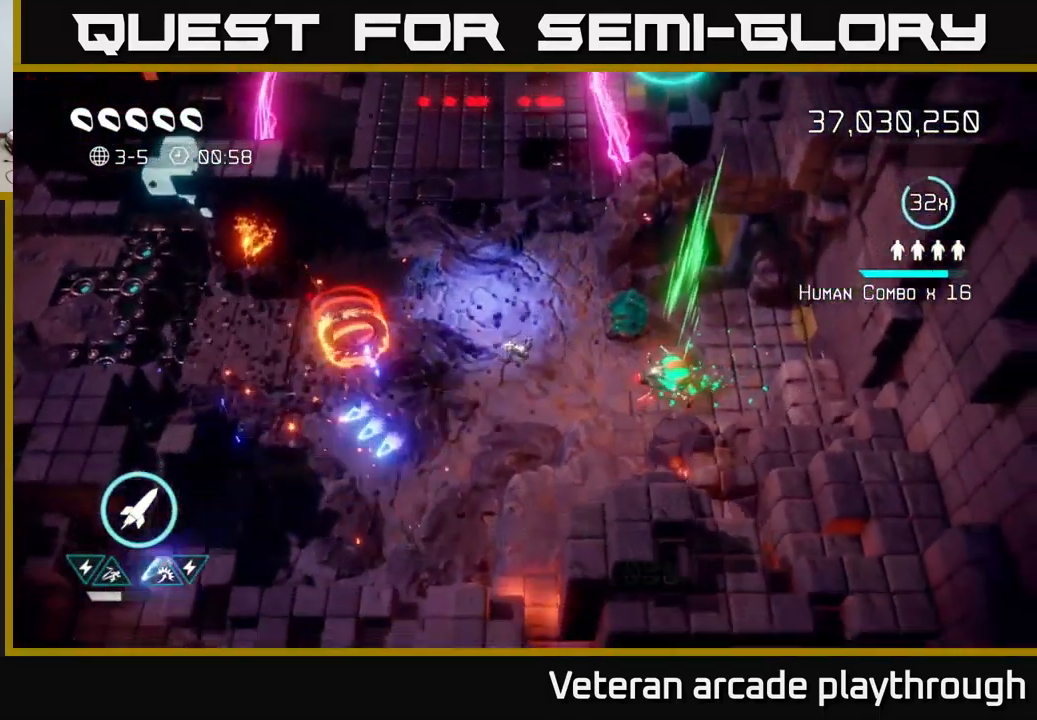
{"buttons": [], "left_stick": "left", "right_stick": "up-right", "events": [[33, "left_stick", "down-left"], [66, "right_stick", "up-right"], [216, "left_stick", "down"], [300, "R2", "down"], [333, "left_stick", "down-left"], [383, "R2", "up"], [500, "left_stick", "left"]]}
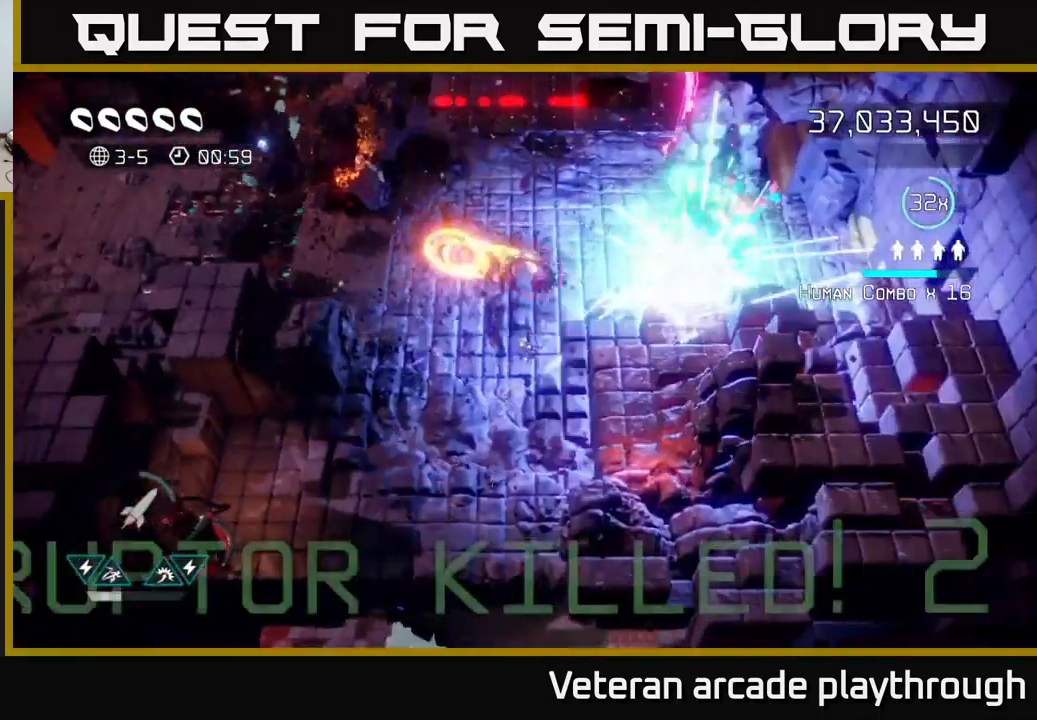
{"buttons": [], "left_stick": "right", "right_stick": "up-right", "events": [[150, "L2", "down"], [283, "left_stick", "up"], [317, "L2", "up"], [400, "left_stick", "right"]]}
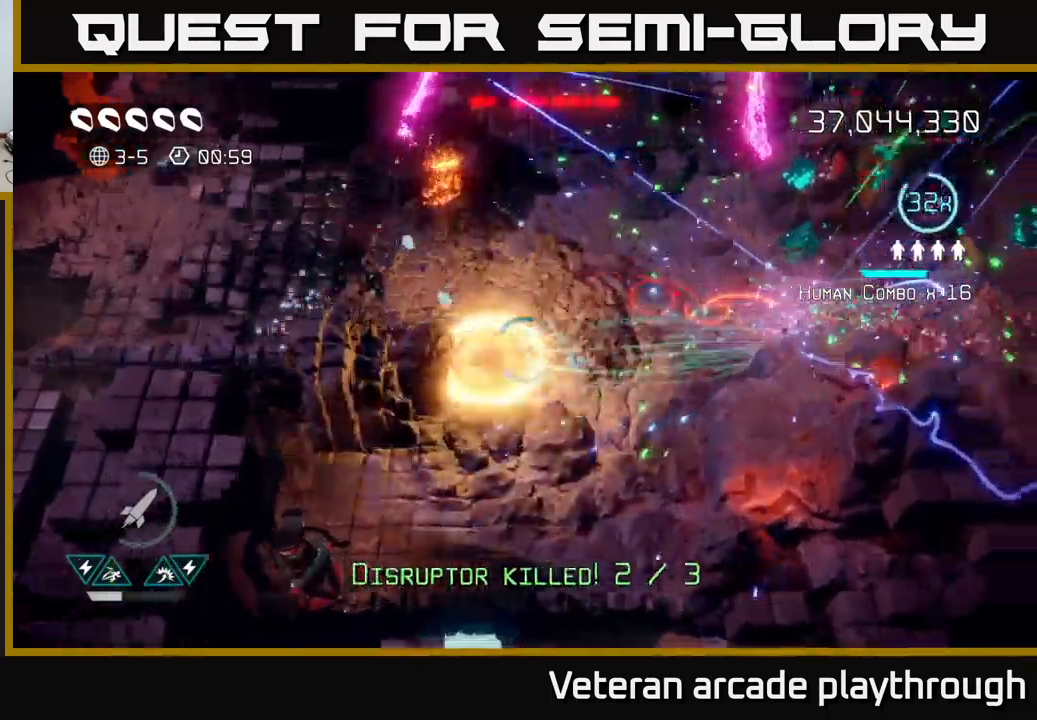
{"buttons": [], "left_stick": "up-right", "right_stick": "up-right", "events": [[217, "left_stick", "up-right"]]}
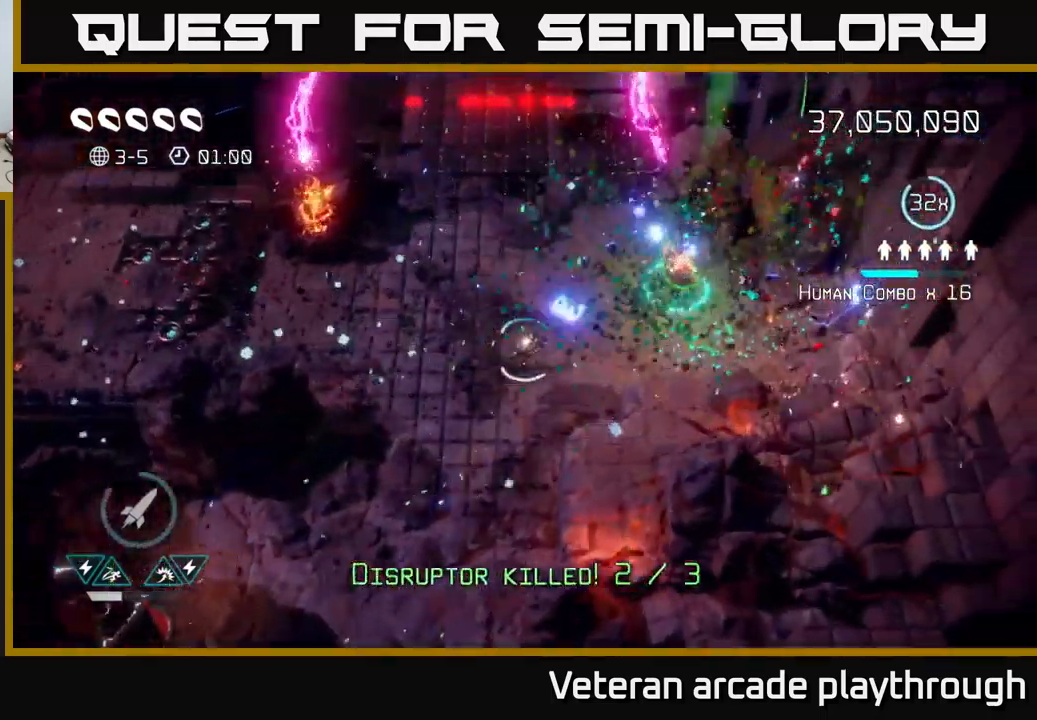
{"buttons": [], "left_stick": "up-right", "right_stick": "up", "events": [[233, "left_stick", "down-left"], [317, "left_stick", "down-right"], [367, "left_stick", "right"], [400, "right_stick", "up"], [483, "left_stick", "up-right"]]}
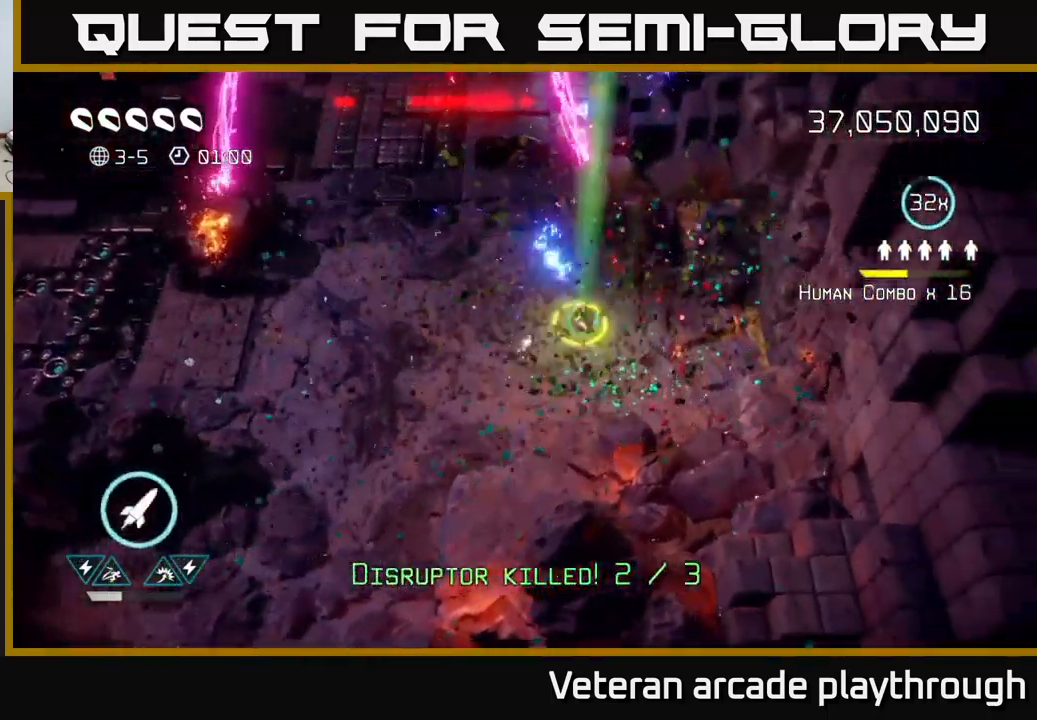
{"buttons": [], "left_stick": "up-left", "right_stick": "up-left", "events": [[150, "left_stick", "left"], [150, "right_stick", "up-left"], [433, "left_stick", "up-left"]]}
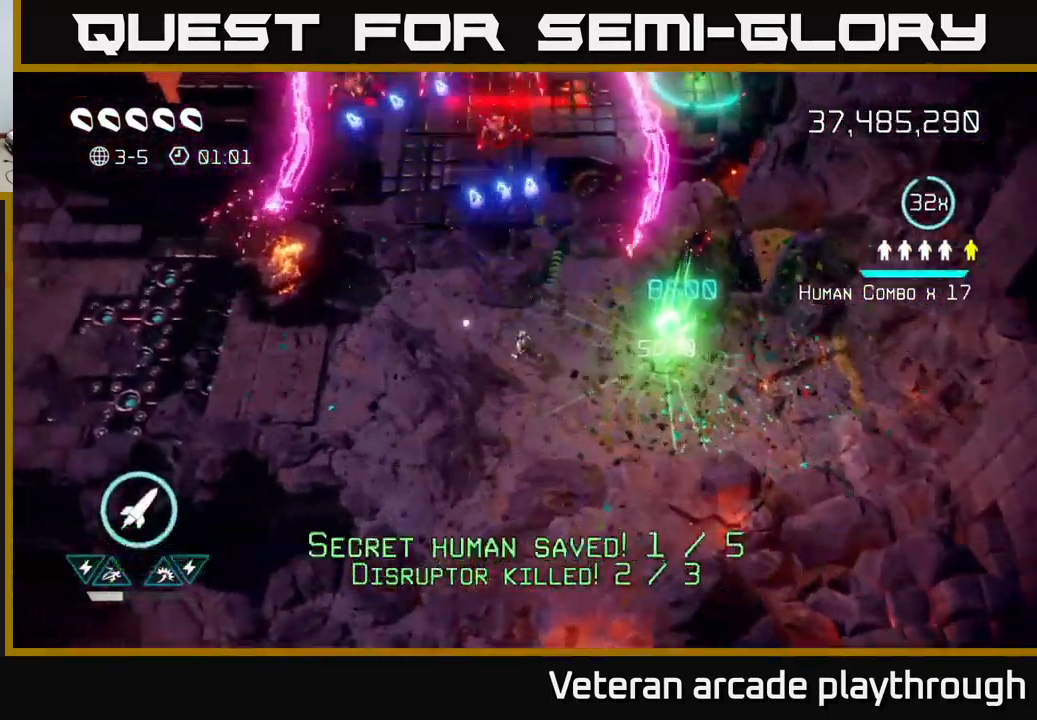
{"buttons": [], "left_stick": "up", "right_stick": "up", "events": [[183, "right_stick", "up"], [217, "left_stick", "up"]]}
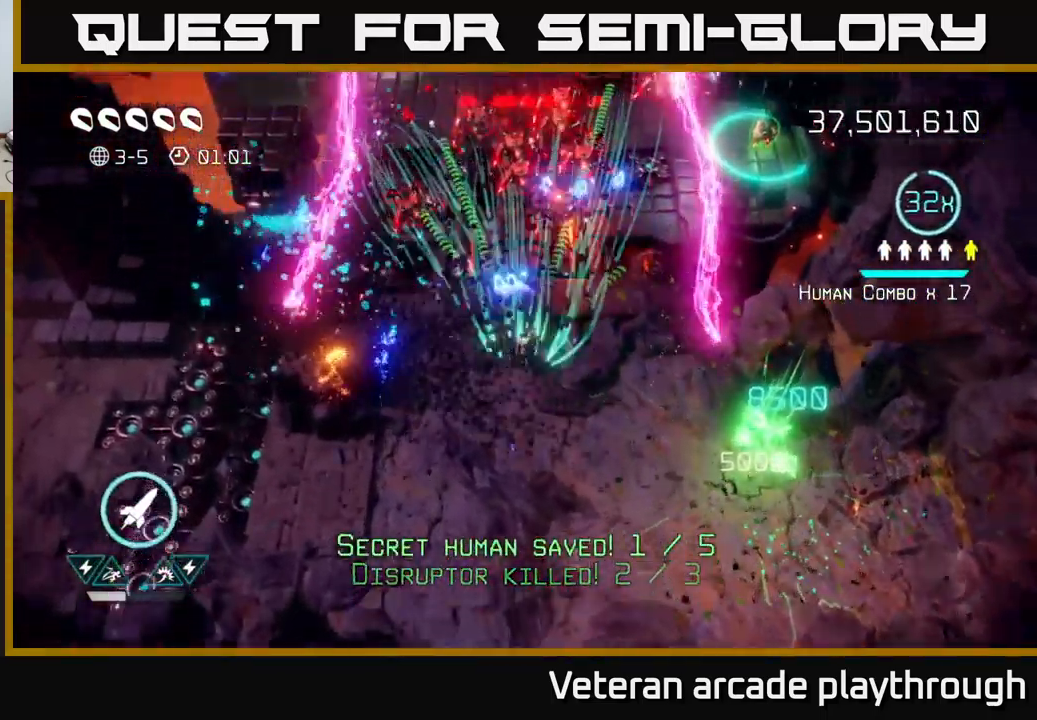
{"buttons": [], "left_stick": "up", "right_stick": "up", "events": [[150, "left_stick", "down-left"], [483, "left_stick", "up"]]}
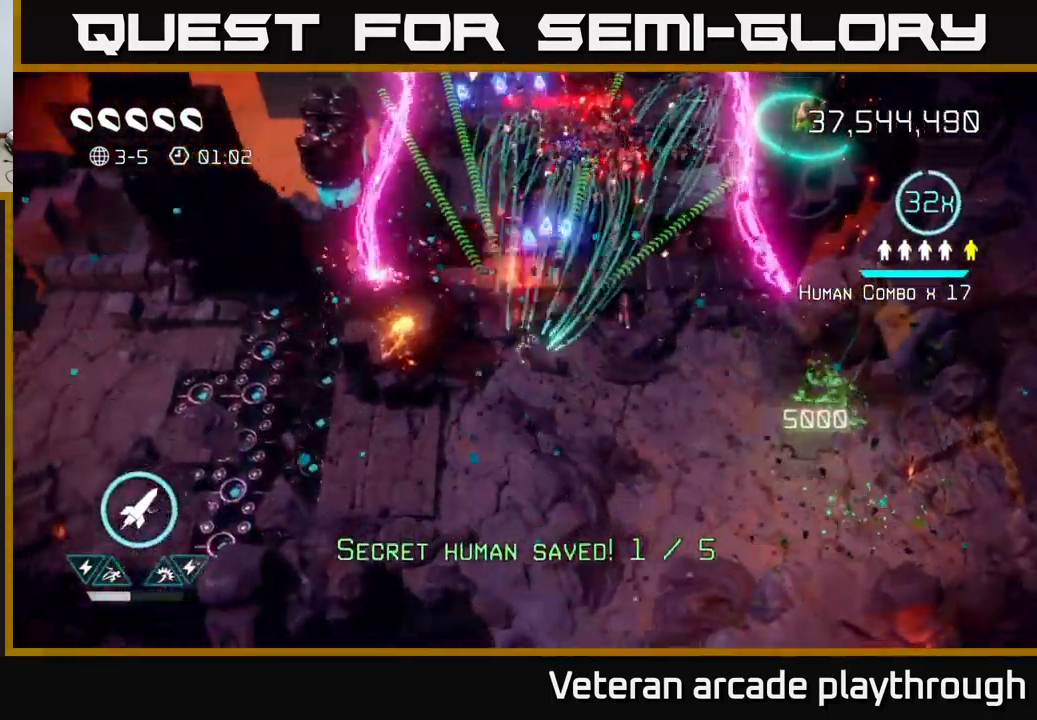
{"buttons": [], "left_stick": "up-left", "right_stick": "up", "events": [[67, "left_stick", "up-right"], [183, "left_stick", "right"], [417, "left_stick", "up-left"]]}
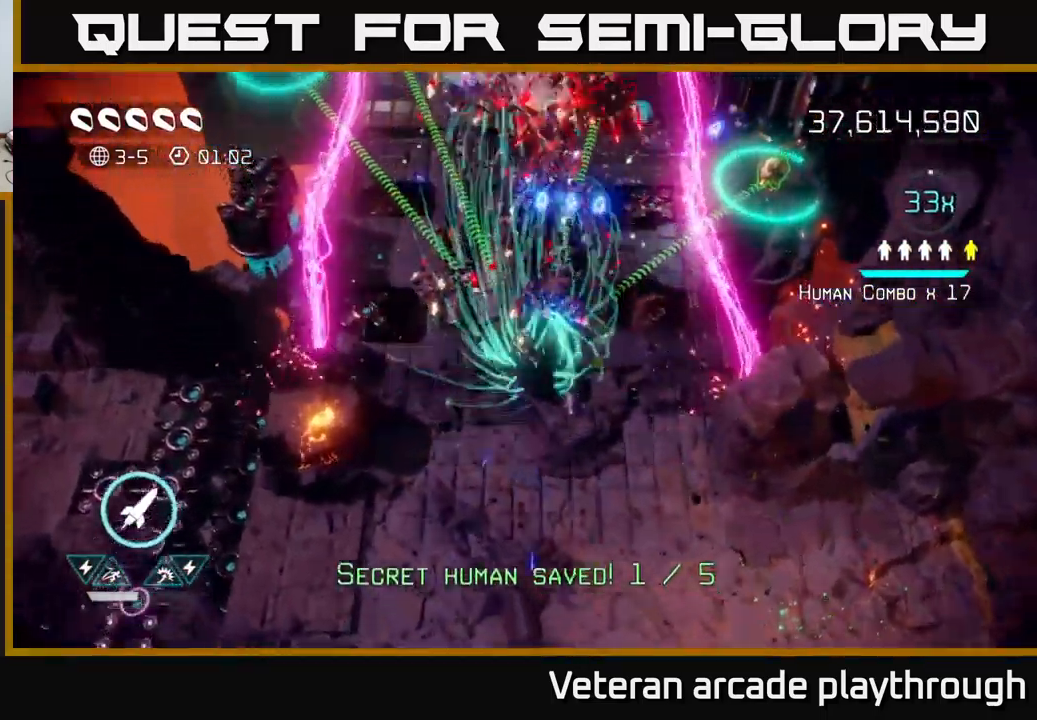
{"buttons": [], "left_stick": "up", "right_stick": "up", "events": [[117, "left_stick", "up"], [217, "right_stick", "up-right"], [383, "right_stick", "up"]]}
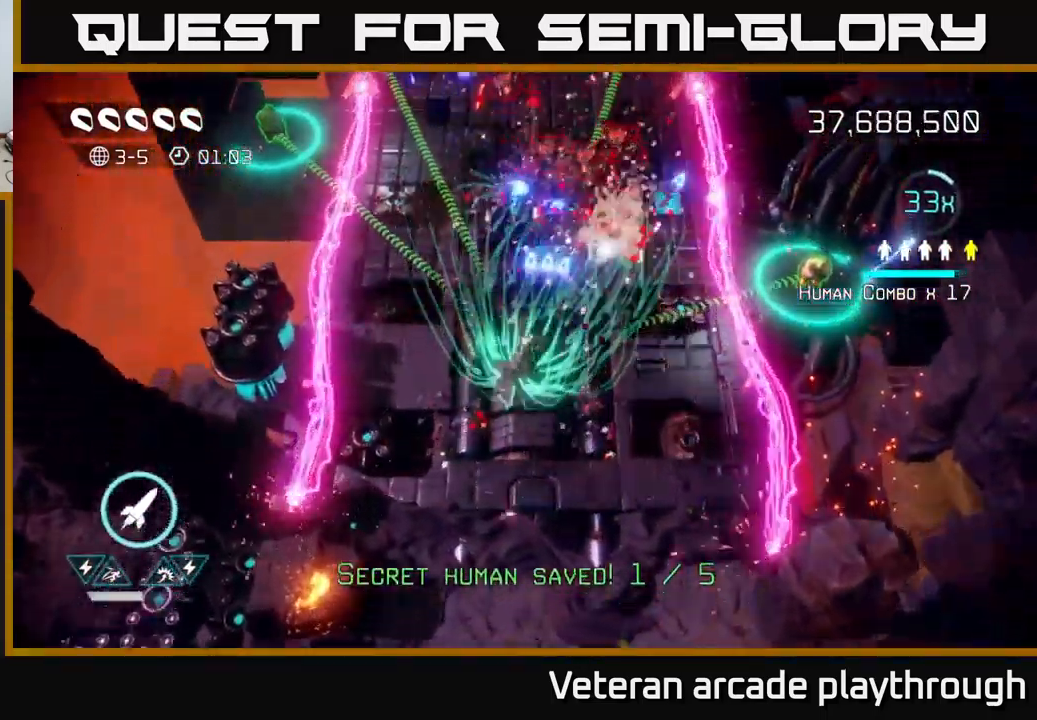
{"buttons": ["R2"], "left_stick": "down", "right_stick": "up-right", "events": [[67, "right_stick", "up-right"], [450, "left_stick", "down"], [483, "R2", "down"]]}
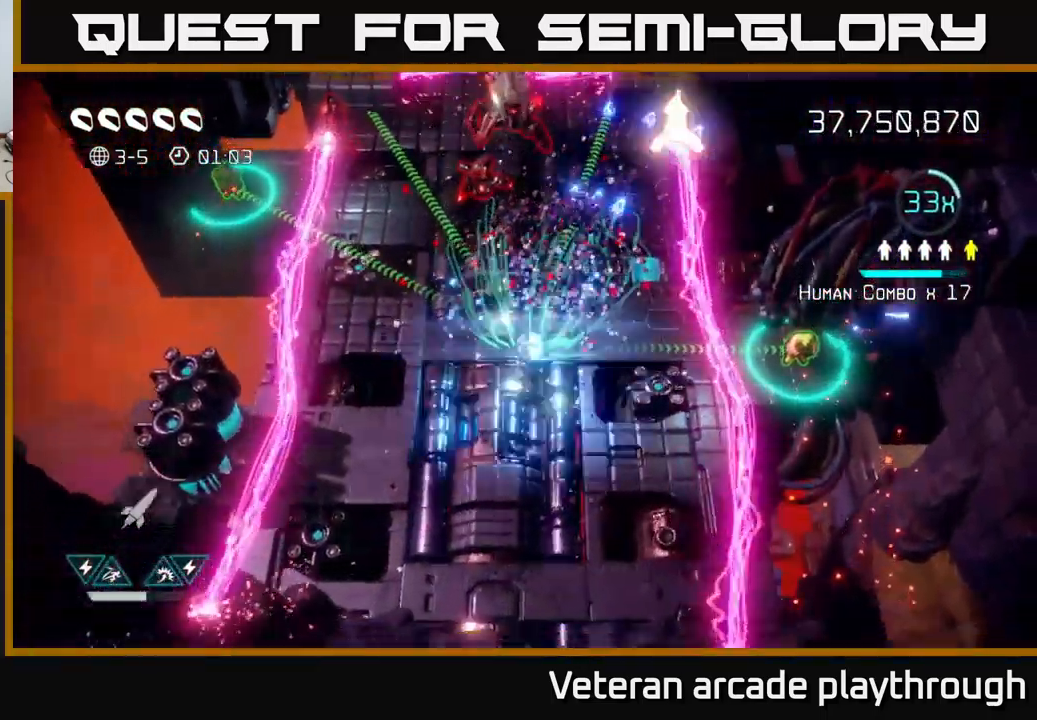
{"buttons": [], "left_stick": "up-right", "right_stick": "up-right", "events": [[100, "R2", "up"], [233, "left_stick", "right"], [283, "left_stick", "up-right"]]}
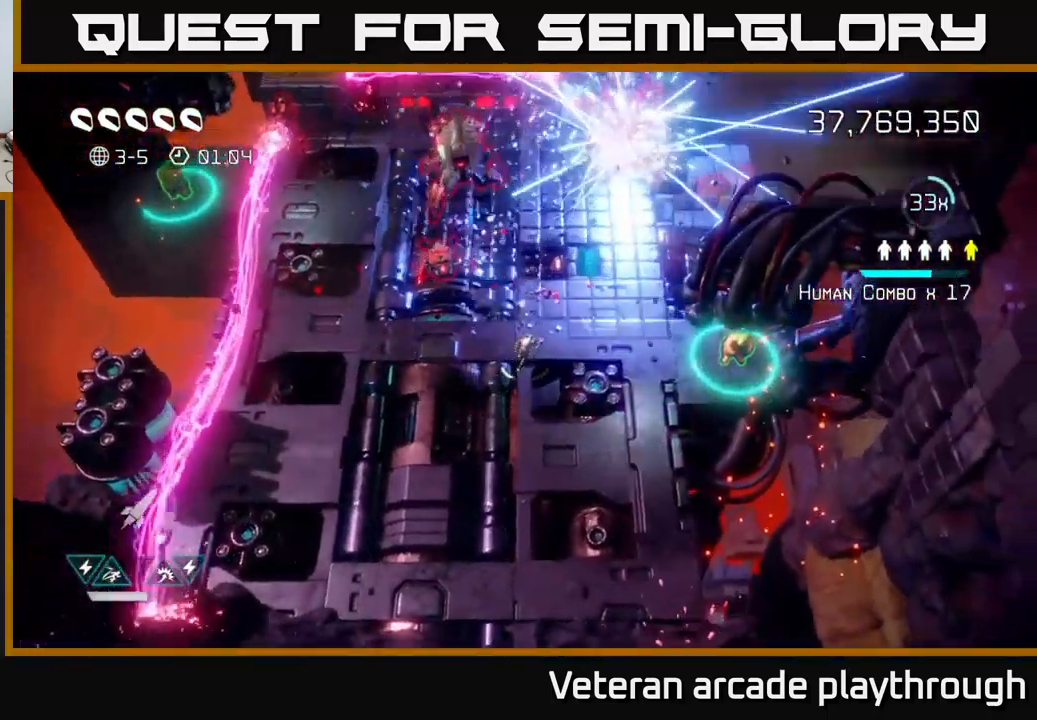
{"buttons": [], "left_stick": "right", "right_stick": "left", "events": [[133, "left_stick", "right"], [316, "L2", "down"], [366, "right_stick", "left"], [449, "L2", "up"]]}
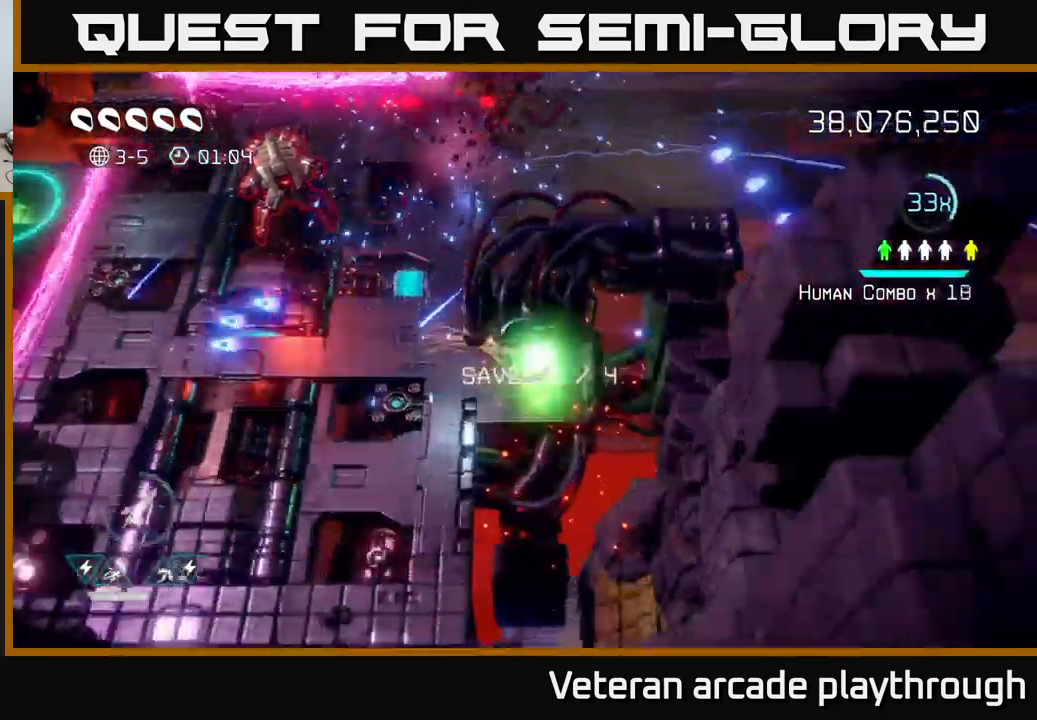
{"buttons": [], "left_stick": "left", "right_stick": "up-left", "events": [[50, "left_stick", "left"], [217, "right_stick", "up-left"]]}
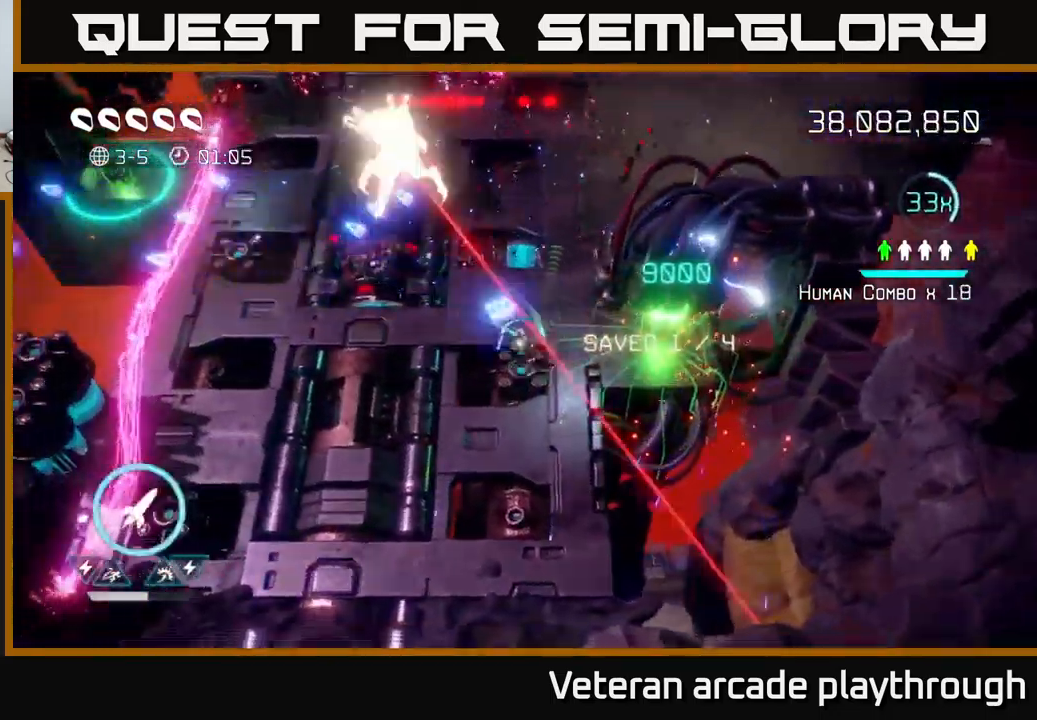
{"buttons": [], "left_stick": "left", "right_stick": "up", "events": [[67, "right_stick", "up"], [100, "left_stick", "up-left"], [334, "R2", "down"], [434, "left_stick", "left"], [450, "R2", "up"]]}
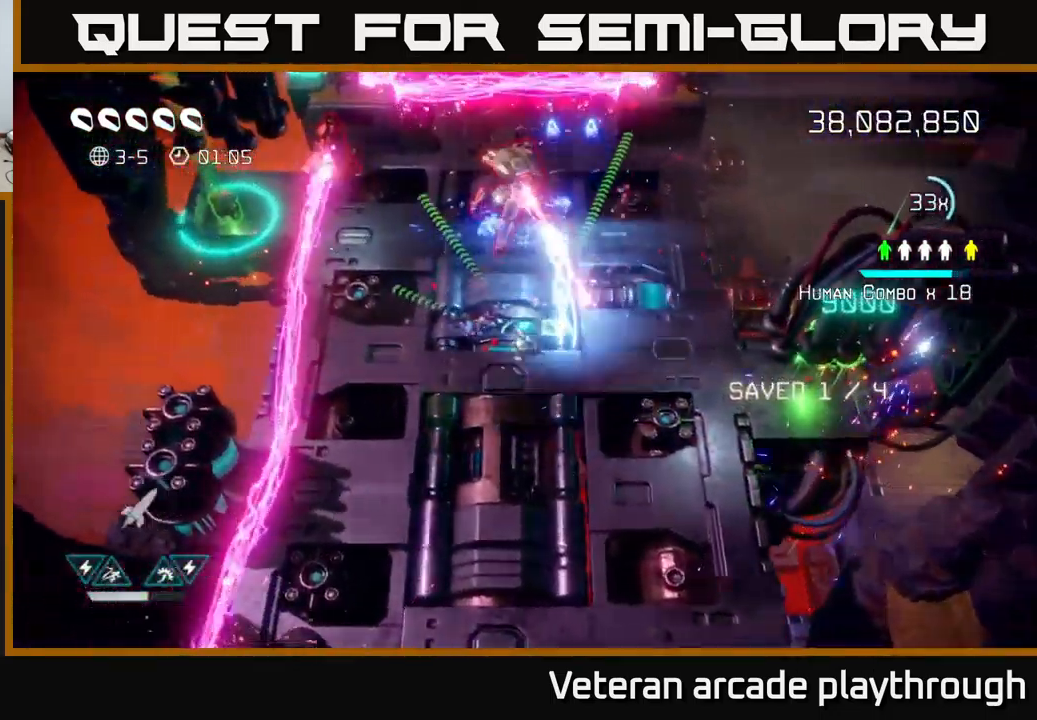
{"buttons": [], "left_stick": "up", "right_stick": "up", "events": [[17, "R2", "down"], [117, "R2", "up"], [167, "R2", "down"], [200, "R2", "up"], [334, "left_stick", "up"]]}
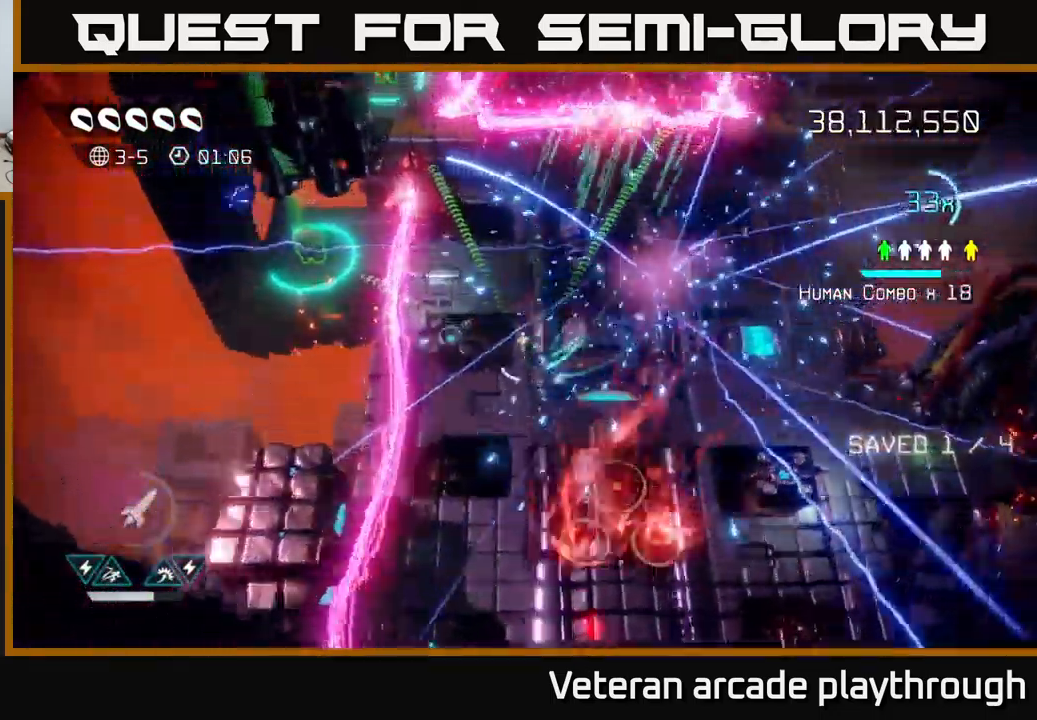
{"buttons": [], "left_stick": "up-left", "right_stick": "up-left", "events": [[84, "right_stick", "up-left"], [350, "left_stick", "up-left"]]}
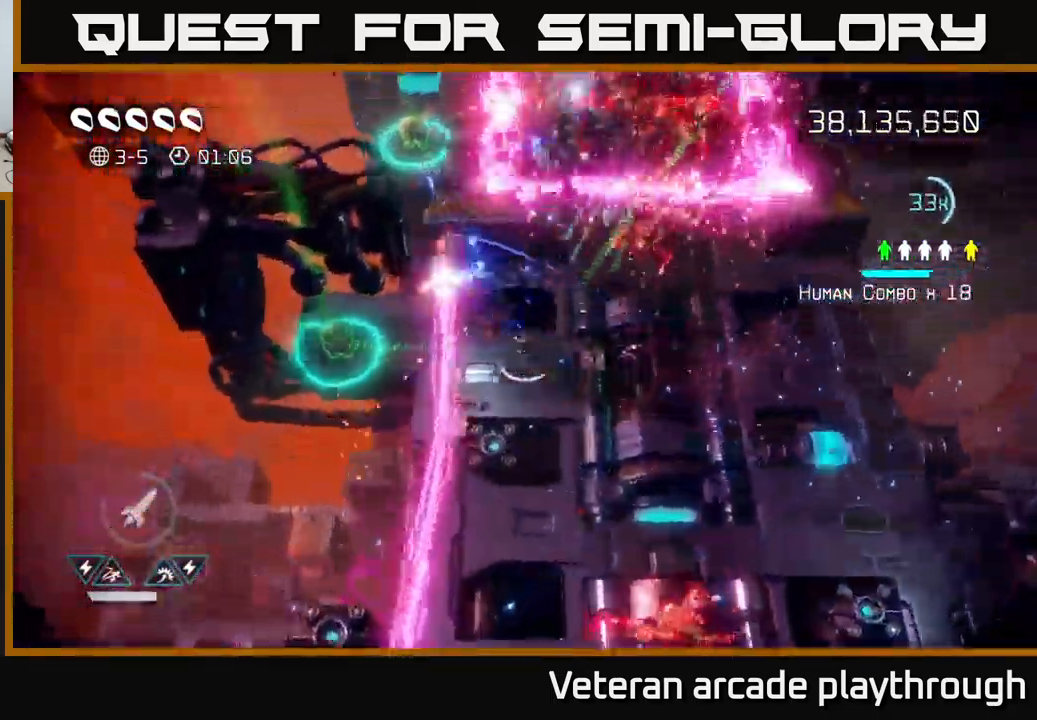
{"buttons": [], "left_stick": "down-right", "right_stick": "down-right", "events": [[100, "left_stick", "center"], [400, "left_stick", "right"], [434, "right_stick", "down-right"], [467, "left_stick", "down-right"]]}
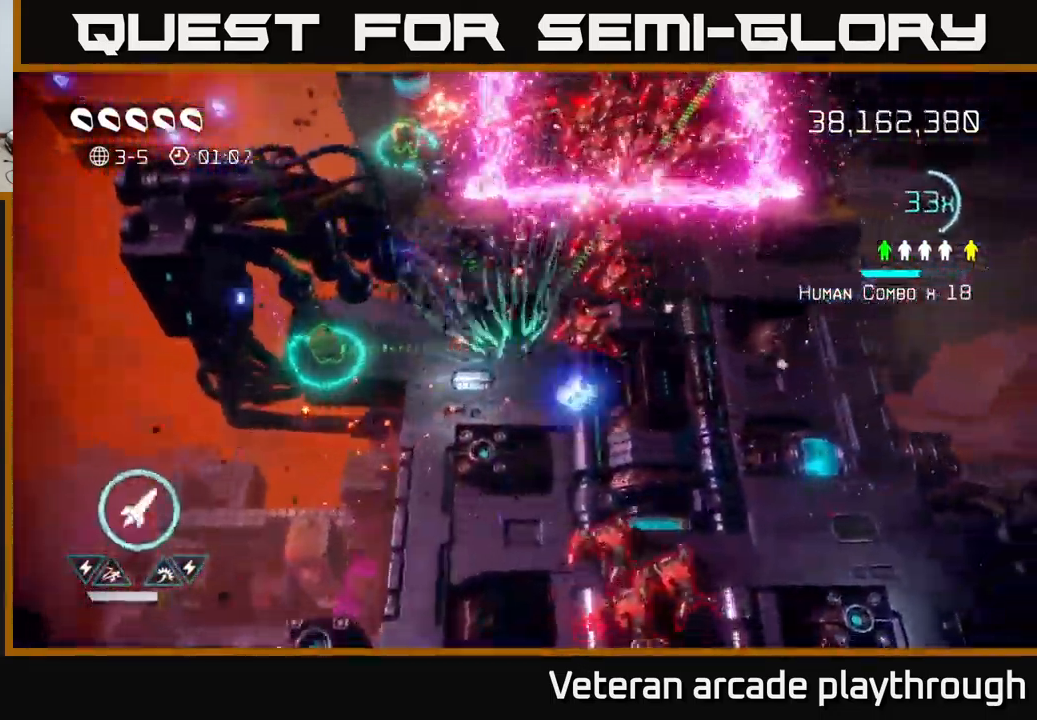
{"buttons": [], "left_stick": "down-right", "right_stick": "down", "events": [[50, "right_stick", "down"]]}
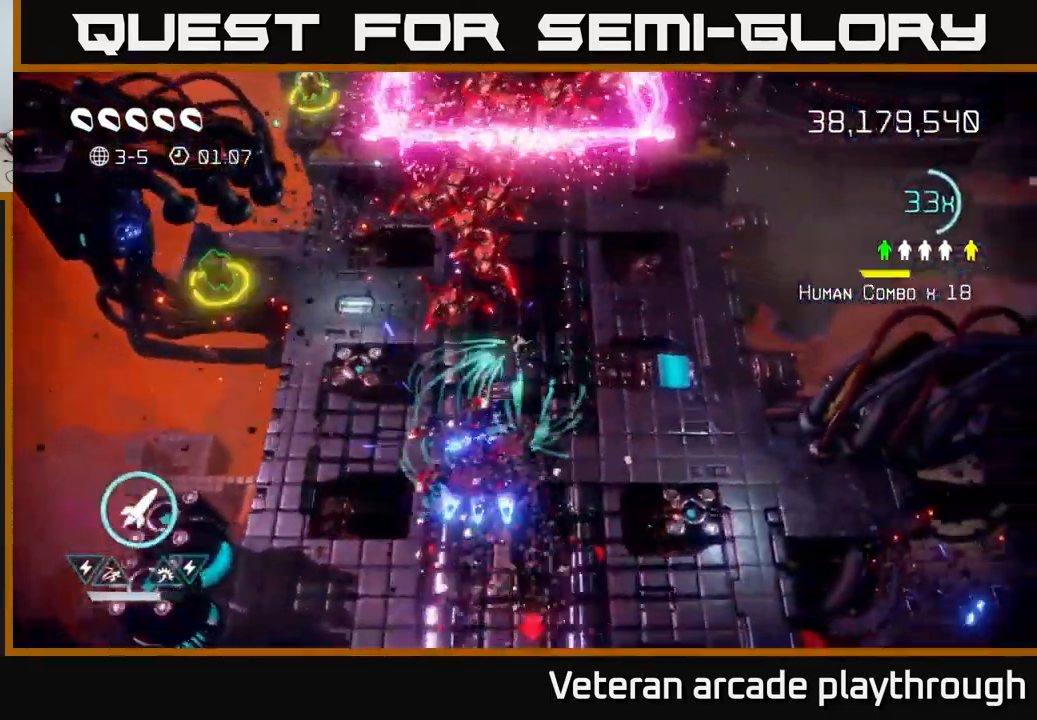
{"buttons": [], "left_stick": "down", "right_stick": "up", "events": [[84, "left_stick", "right"], [100, "right_stick", "up-left"], [284, "left_stick", "down"], [484, "right_stick", "up"]]}
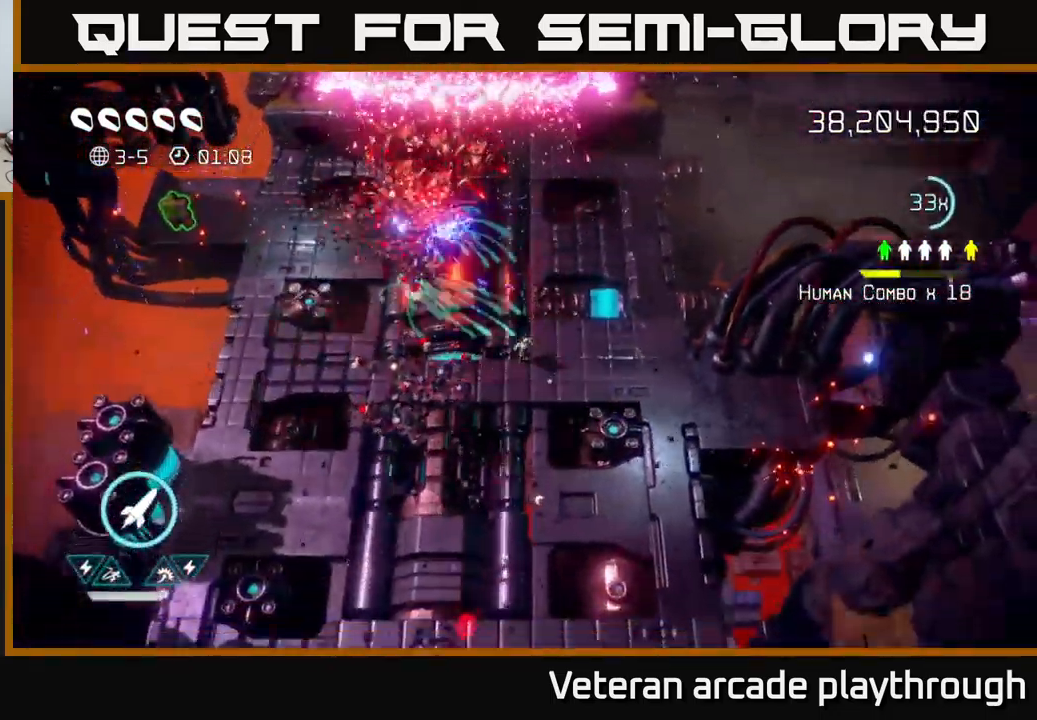
{"buttons": [], "left_stick": "up-left", "right_stick": "up", "events": [[117, "left_stick", "left"], [167, "left_stick", "up-left"], [267, "R2", "down"], [367, "left_stick", "left"], [384, "R2", "up"], [467, "left_stick", "up-left"]]}
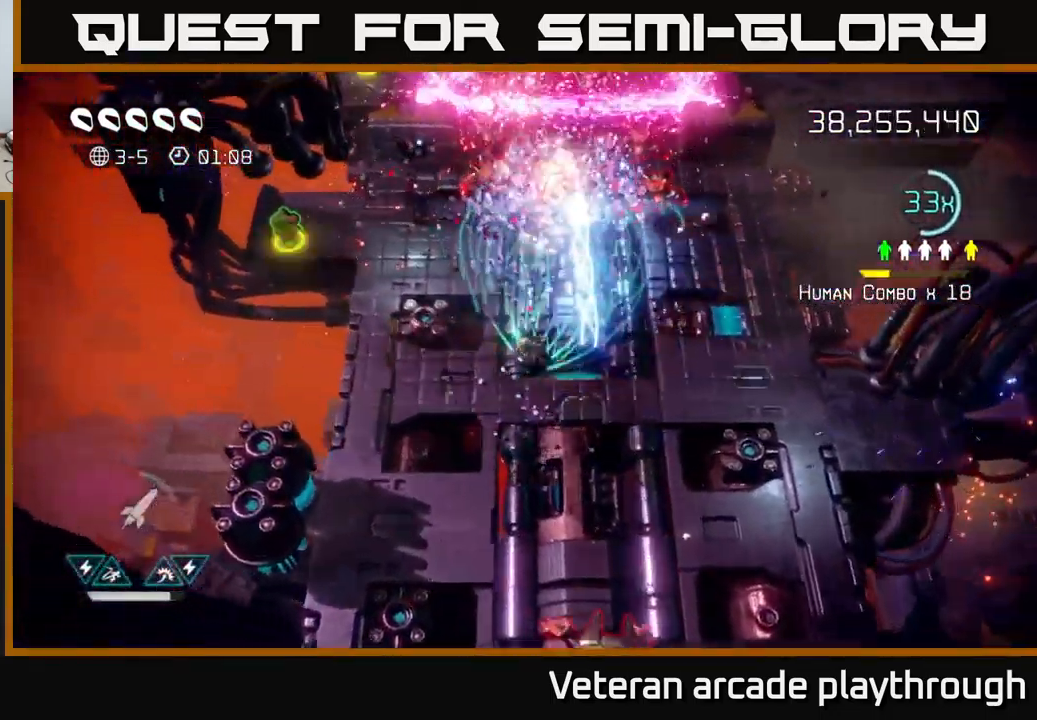
{"buttons": ["L2"], "left_stick": "up-left", "right_stick": "up-right", "events": [[284, "right_stick", "up-right"], [384, "L2", "down"]]}
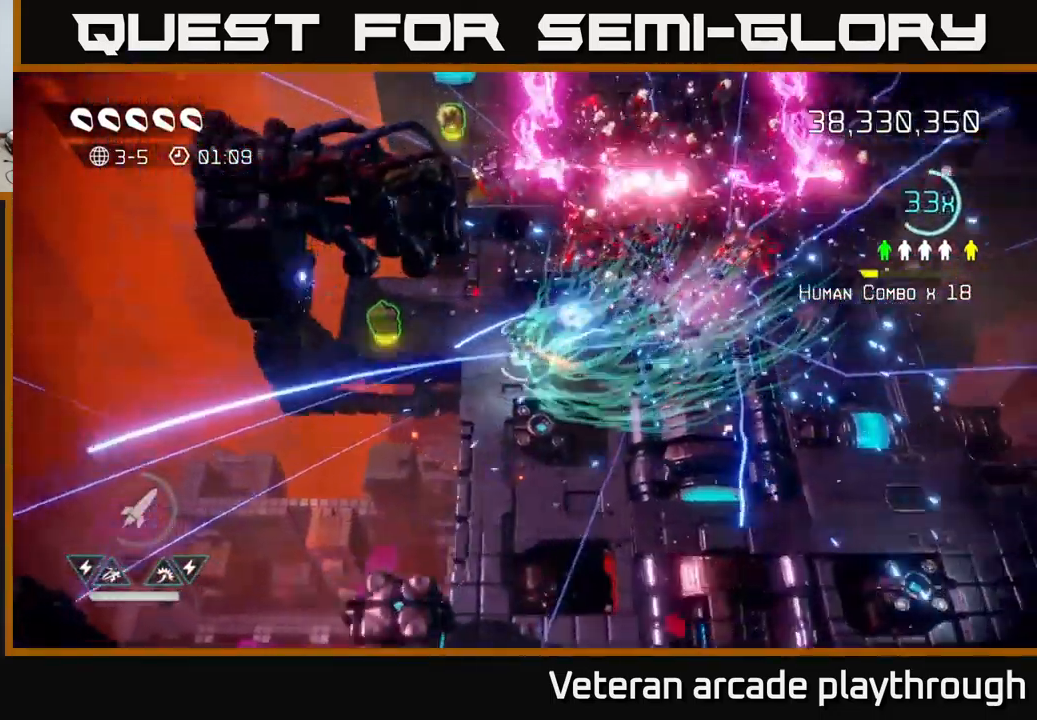
{"buttons": [], "left_stick": "right", "right_stick": "up-right", "events": [[50, "left_stick", "left"], [67, "L2", "up"], [300, "left_stick", "up-left"], [434, "left_stick", "right"]]}
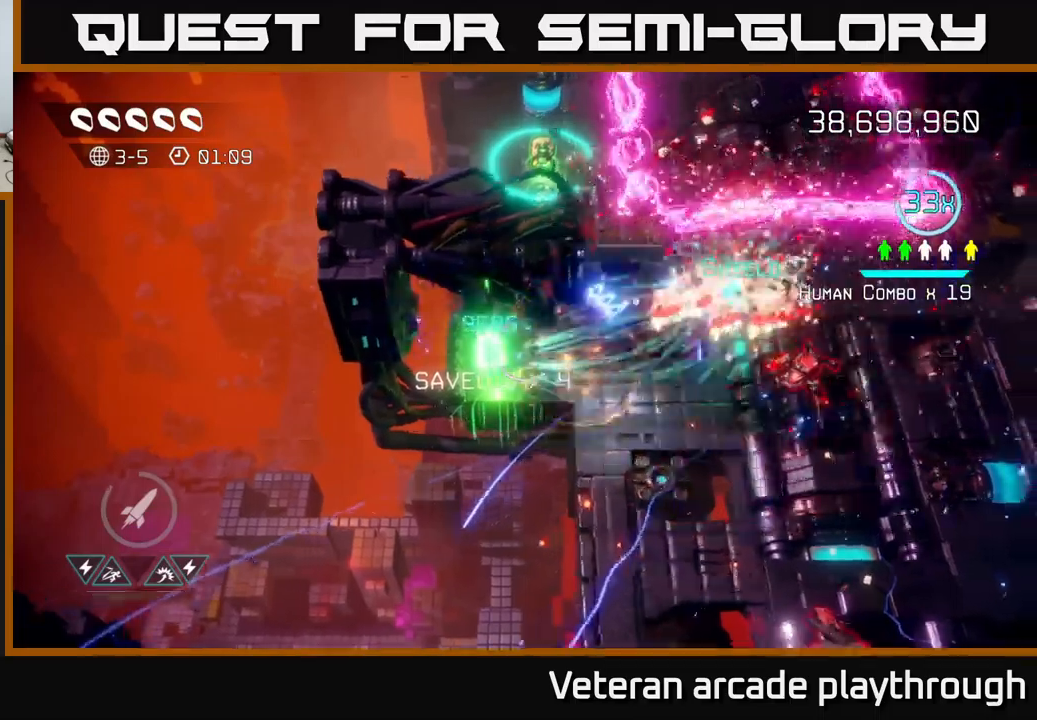
{"buttons": [], "left_stick": "down-left", "right_stick": "up-right", "events": [[333, "left_stick", "down-right"], [500, "left_stick", "down-left"]]}
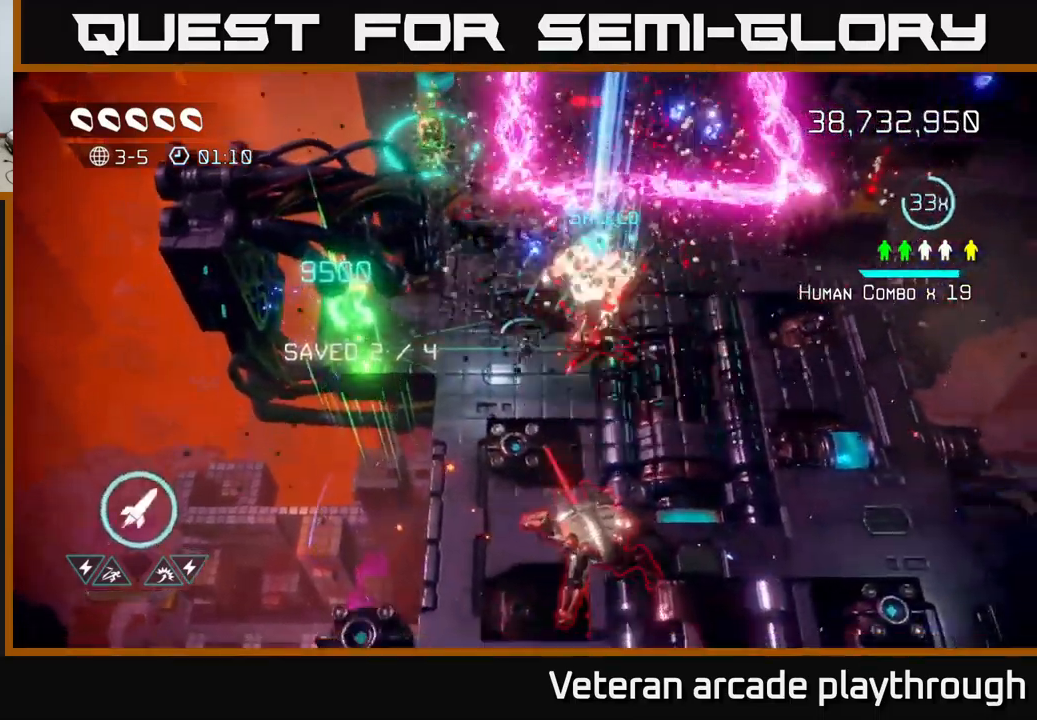
{"buttons": [], "left_stick": "right", "right_stick": "down-right", "events": [[16, "left_stick", "left"], [33, "right_stick", "right"], [250, "right_stick", "down-right"], [300, "left_stick", "up"], [416, "left_stick", "right"]]}
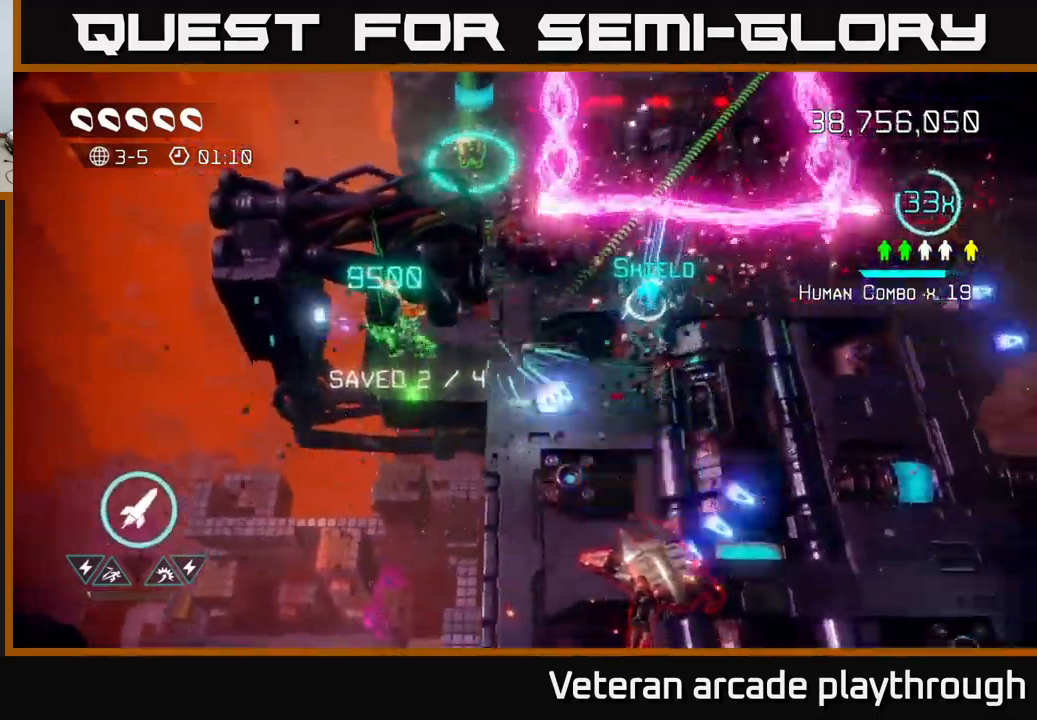
{"buttons": ["R2"], "left_stick": "right", "right_stick": "down", "events": [[50, "right_stick", "down"], [216, "left_stick", "up-right"], [483, "left_stick", "right"], [500, "R2", "down"]]}
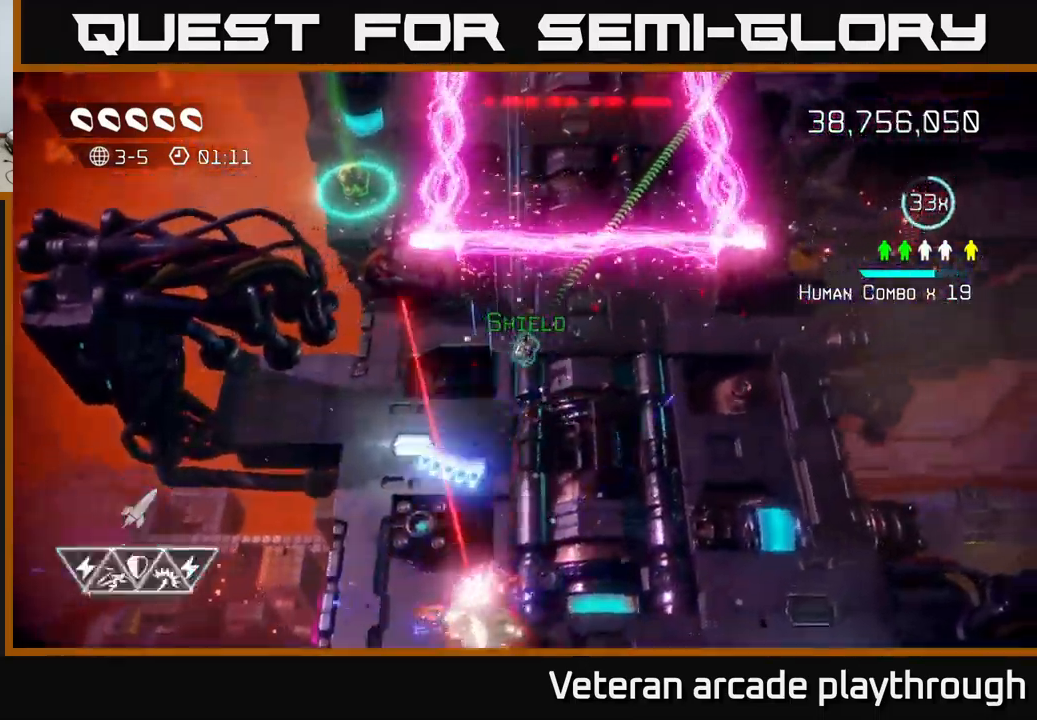
{"buttons": [], "left_stick": "up-right", "right_stick": "left", "events": [[16, "left_stick", "down-right"], [116, "R2", "up"], [233, "left_stick", "up-right"], [283, "left_stick", "right"], [416, "right_stick", "left"], [450, "left_stick", "up-right"]]}
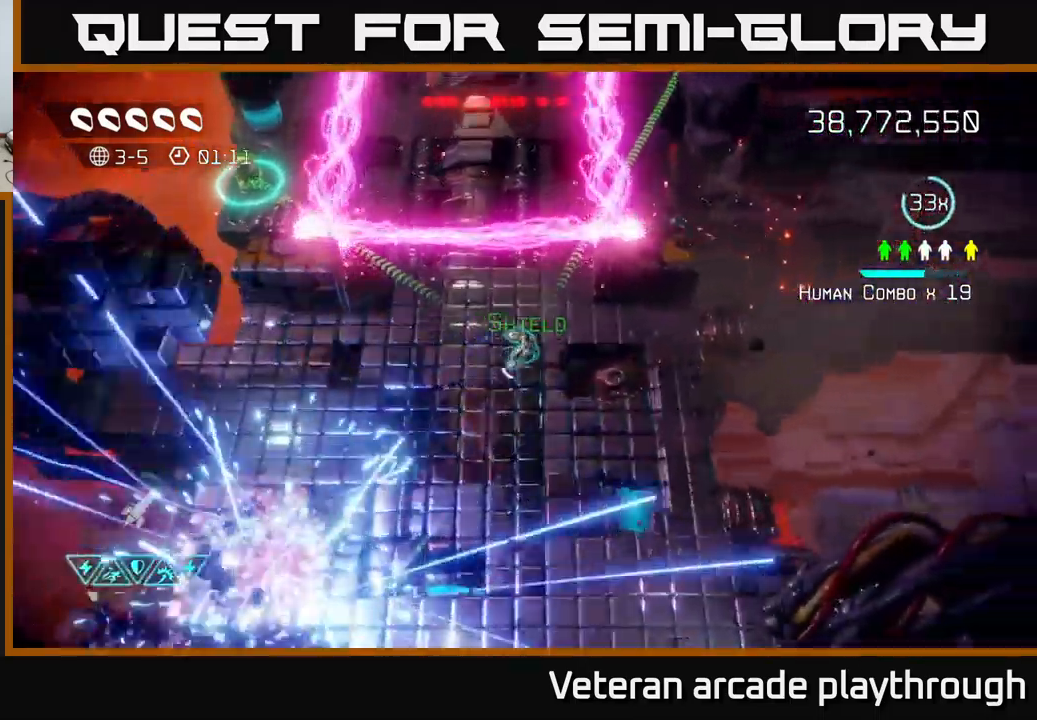
{"buttons": [], "left_stick": "up", "right_stick": "up-left", "events": [[66, "left_stick", "up"], [66, "right_stick", "up-left"], [200, "L2", "down"], [383, "L2", "up"]]}
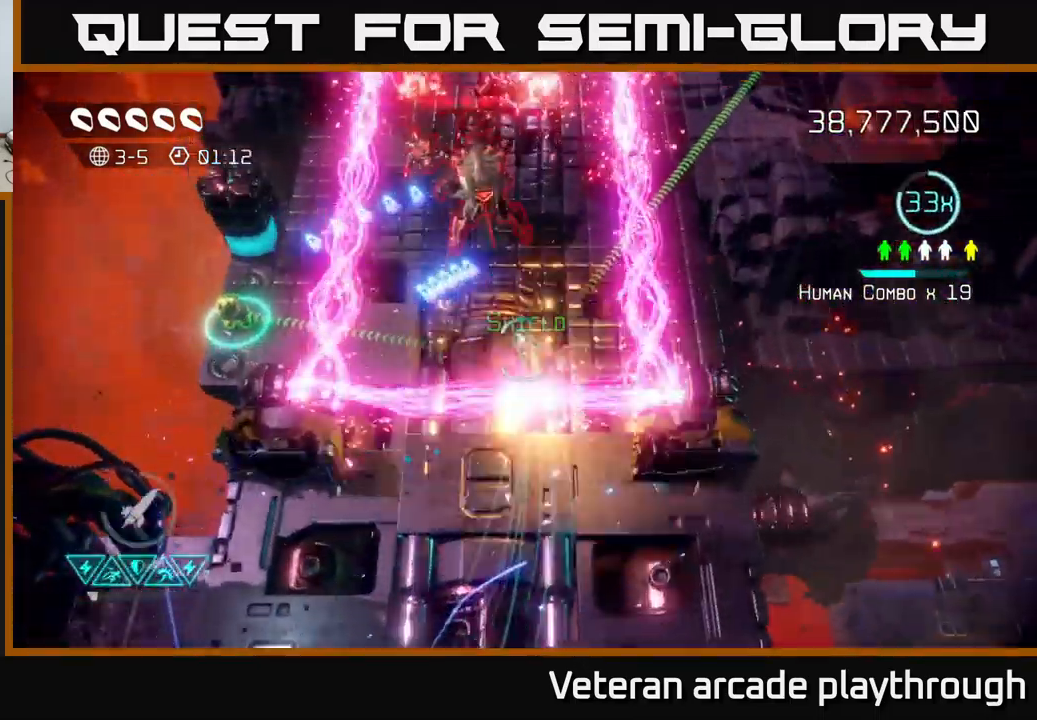
{"buttons": [], "left_stick": "up", "right_stick": "up-left", "events": [[83, "right_stick", "up"], [216, "left_stick", "down"], [383, "left_stick", "right"], [483, "left_stick", "up"], [483, "right_stick", "up-left"]]}
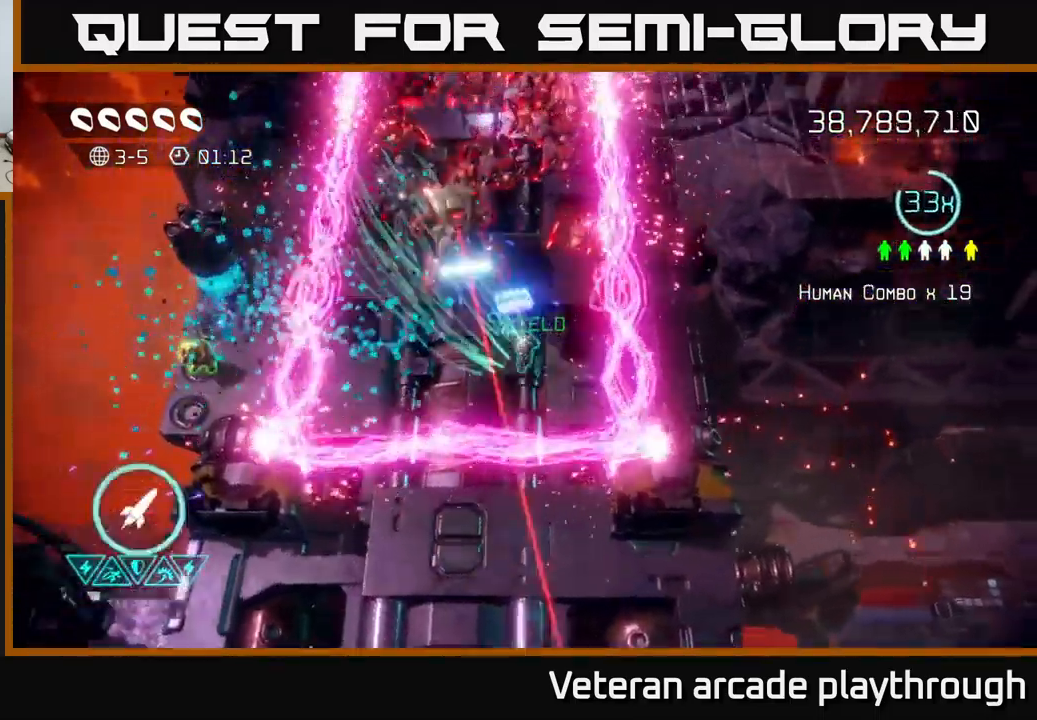
{"buttons": ["R2"], "left_stick": "up-left", "right_stick": "up", "events": [[116, "left_stick", "center"], [300, "left_stick", "left"], [366, "R2", "down"], [383, "right_stick", "up"], [450, "R2", "up"], [483, "left_stick", "up-left"], [500, "R2", "down"]]}